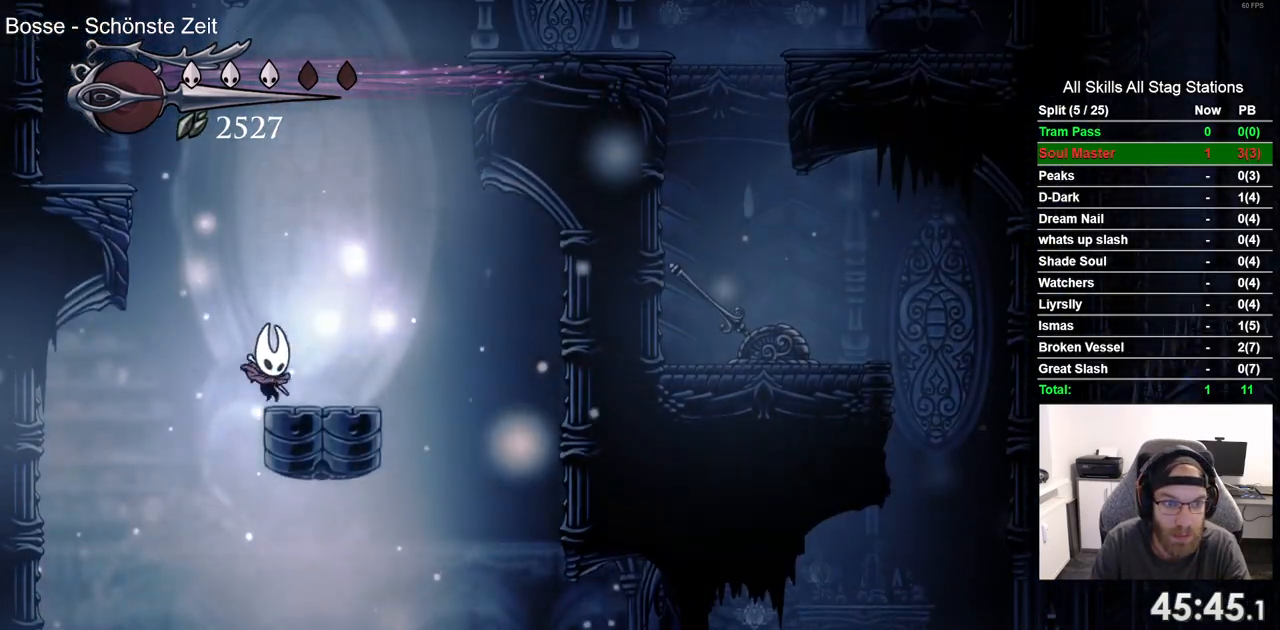
Gameplay with a controller (PlayStation layout); each line is a JSON object with the inputs held at the frame after it. "events" lists button and stick changes between this image and that frame as [ms after this image, input, new state], when the widget could be followed in between. Not read: CROSS R1.
{"buttons": ["DPAD_LEFT"], "left_stick": "center", "right_stick": "center", "events": [[50, "DPAD_RIGHT", "up"], [100, "DPAD_LEFT", "down"]]}
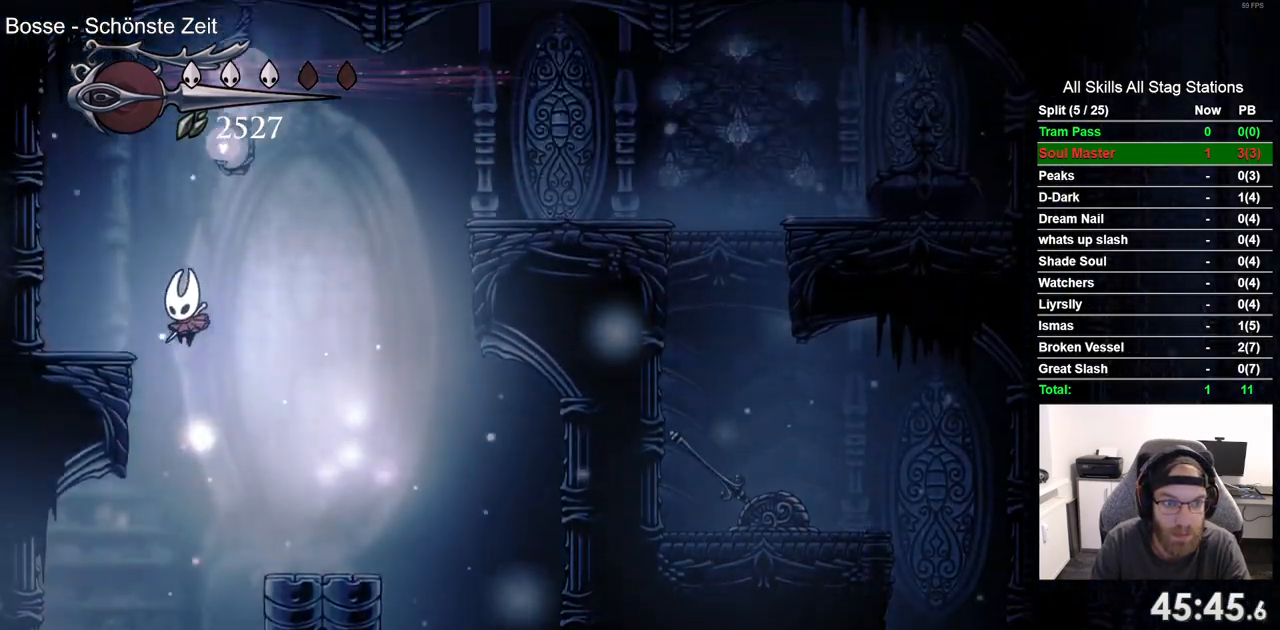
{"buttons": ["DPAD_RIGHT"], "left_stick": "center", "right_stick": "center", "events": [[167, "DPAD_LEFT", "up"], [167, "DPAD_UP", "down"], [217, "DPAD_UP", "up"], [250, "DPAD_RIGHT", "down"]]}
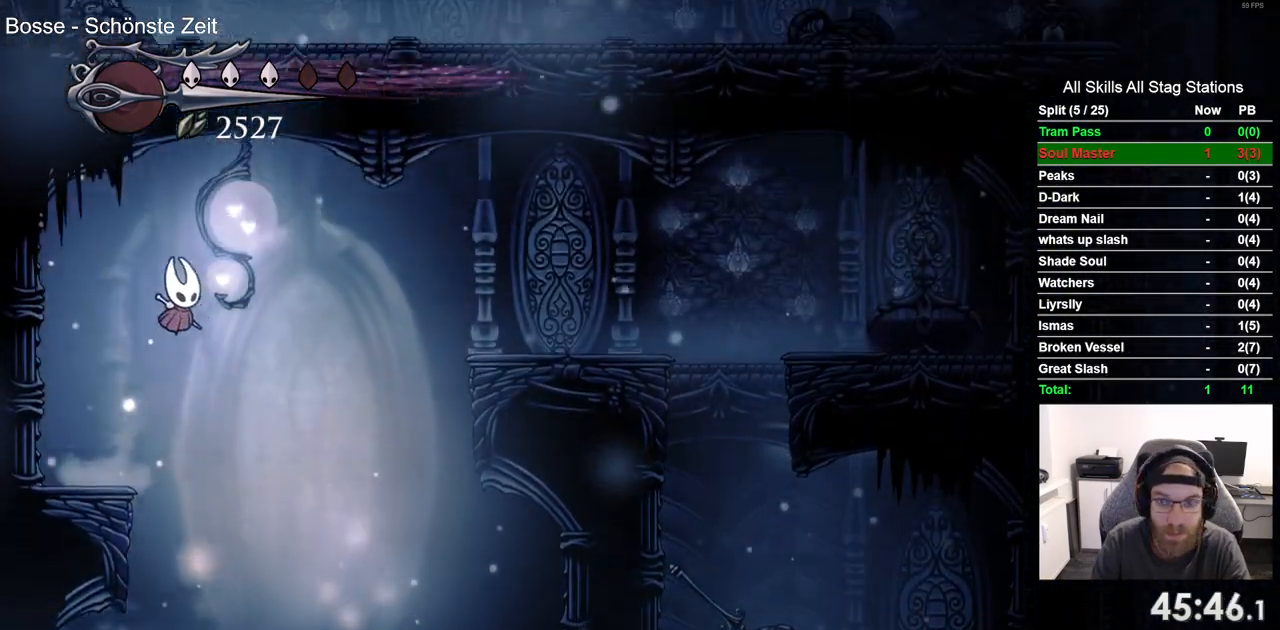
{"buttons": ["DPAD_RIGHT"], "left_stick": "center", "right_stick": "center", "events": [[117, "R2", "down"], [367, "R2", "up"]]}
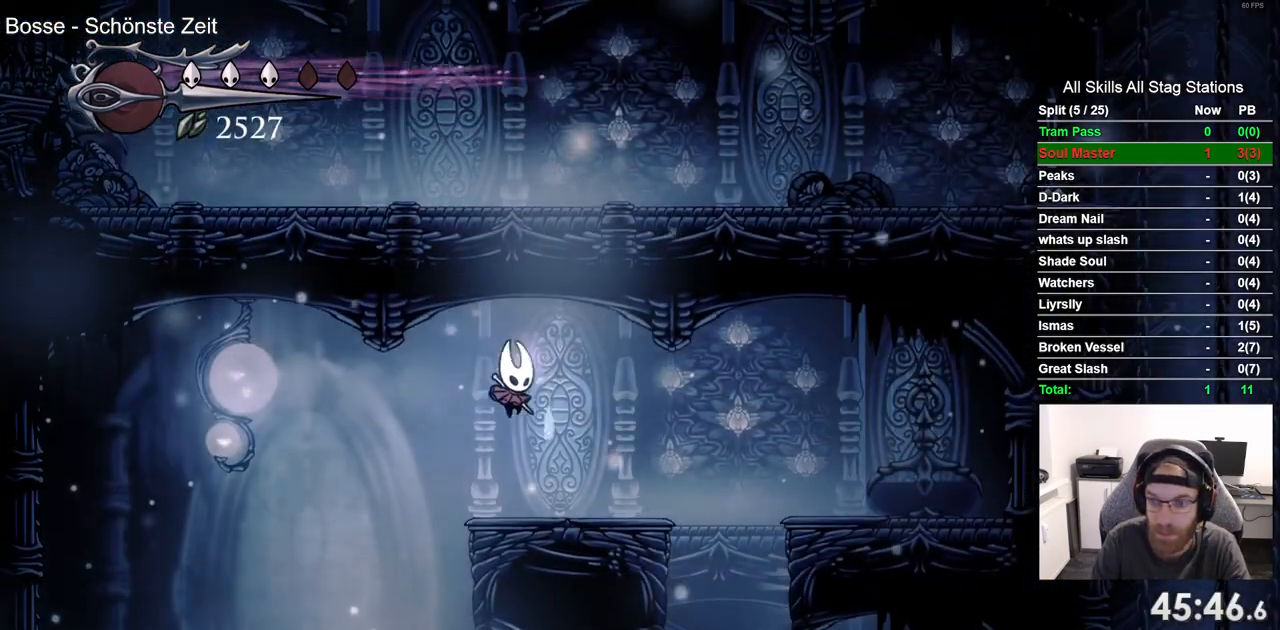
{"buttons": ["DPAD_RIGHT"], "left_stick": "center", "right_stick": "center", "events": []}